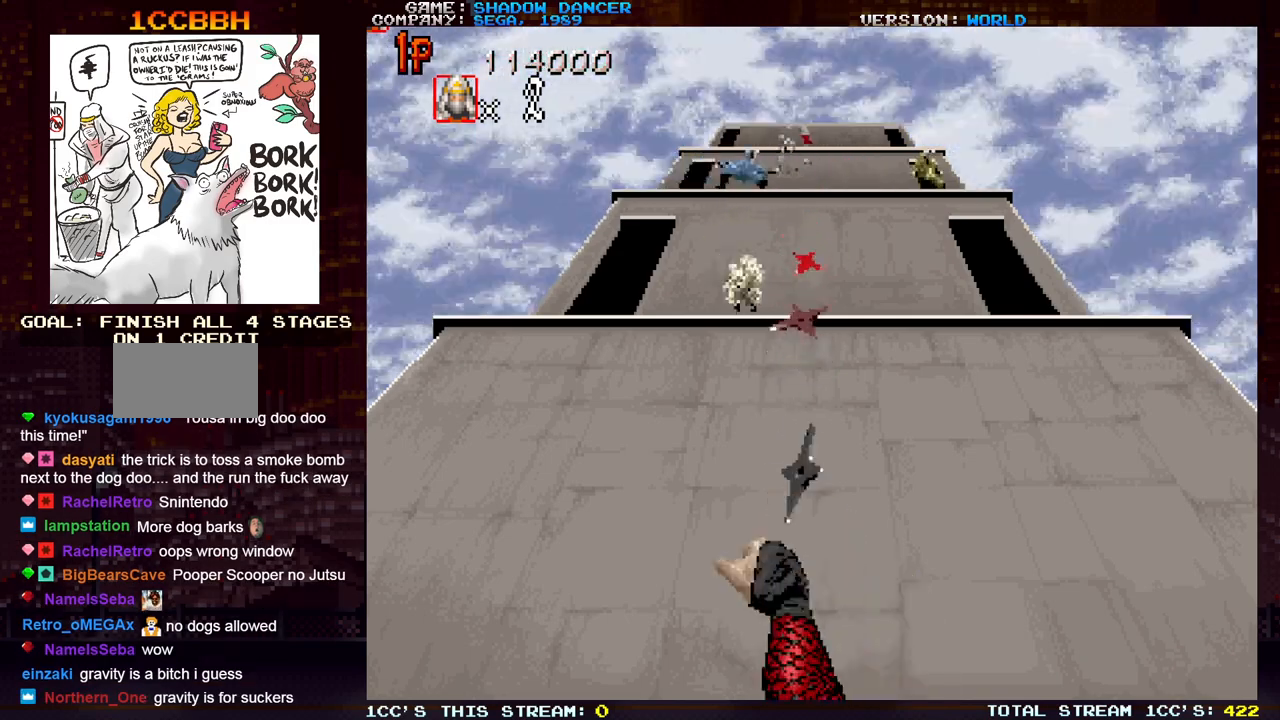
Gameplay with a controller (arcade stick); each line is a JSON object with the inputs held at the frame after it. "events" lists button and stick changes between this image and that frame as [ms after this image, input, new state], when the widget could be followed in between. Not read: L3 R3.
{"buttons": [], "left_stick": "center", "events": [[33, "SQUARE", "down"], [133, "SQUARE", "up"], [200, "SQUARE", "down"], [317, "SQUARE", "up"], [400, "SQUARE", "down"], [500, "SQUARE", "up"]]}
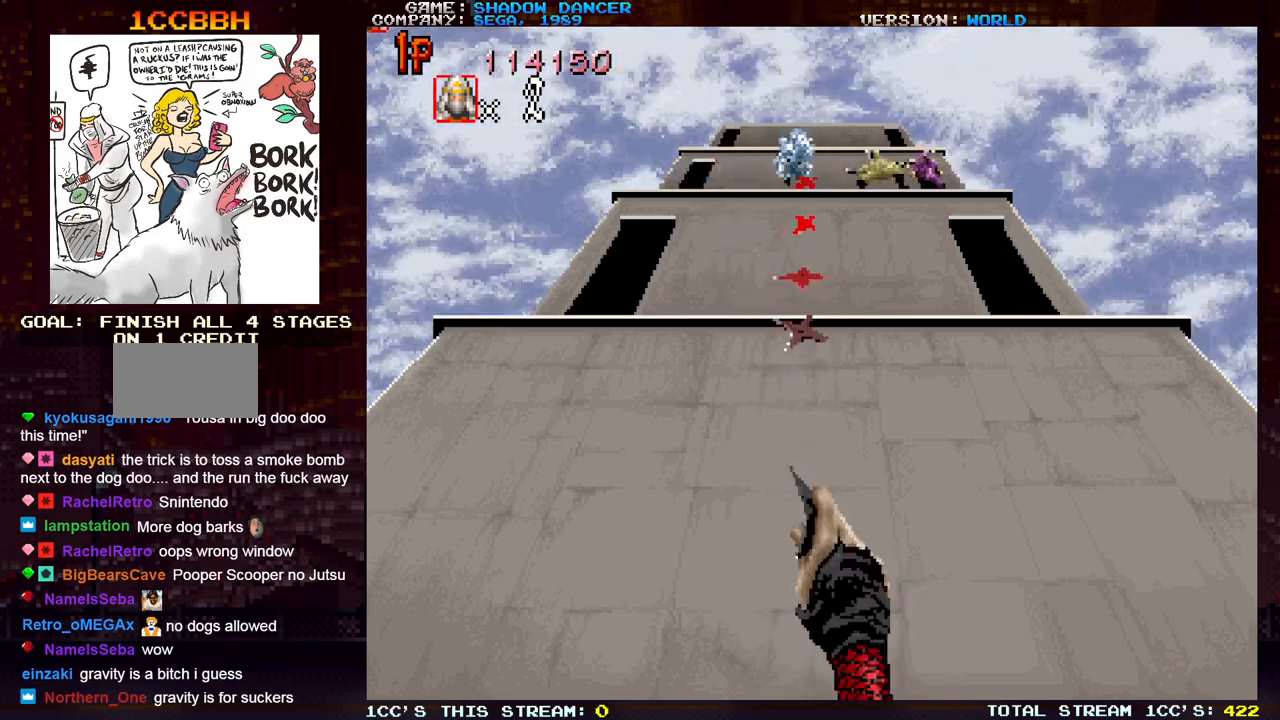
{"buttons": ["SQUARE"], "left_stick": "center", "events": [[100, "SQUARE", "down"], [200, "SQUARE", "up"], [283, "SQUARE", "down"], [367, "SQUARE", "up"], [483, "SQUARE", "down"]]}
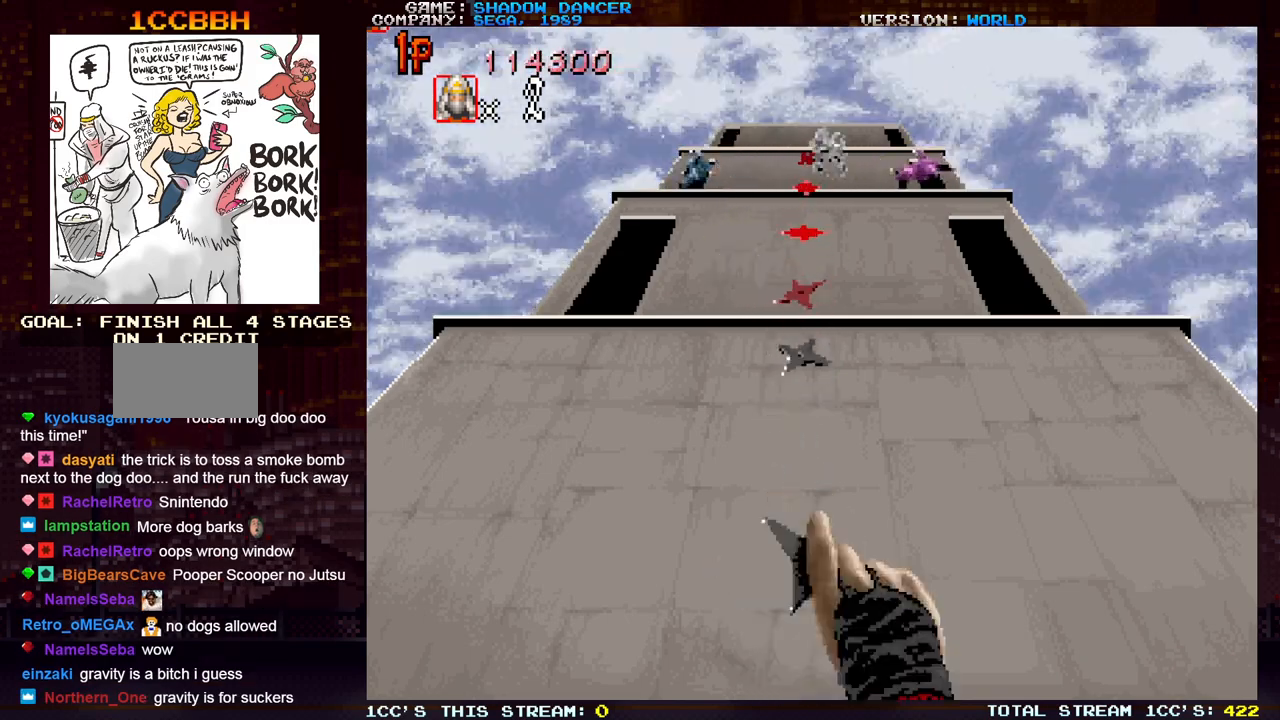
{"buttons": [], "left_stick": "center", "events": [[67, "SQUARE", "up"], [167, "SQUARE", "down"], [250, "SQUARE", "up"], [250, "left_stick", "left"], [367, "SQUARE", "down"], [433, "left_stick", "center"], [450, "SQUARE", "up"]]}
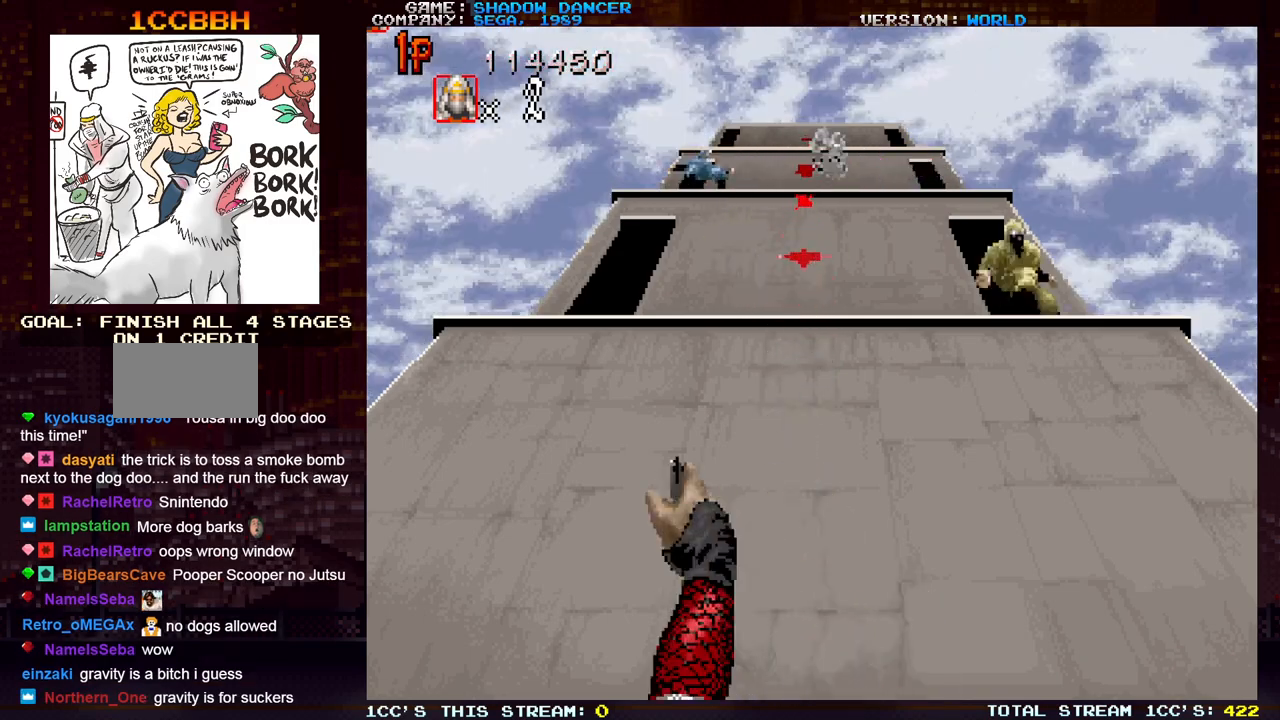
{"buttons": [], "left_stick": "right", "events": [[17, "left_stick", "right"], [33, "SQUARE", "down"], [117, "SQUARE", "up"], [200, "SQUARE", "down"], [300, "SQUARE", "up"], [383, "SQUARE", "down"], [467, "SQUARE", "up"]]}
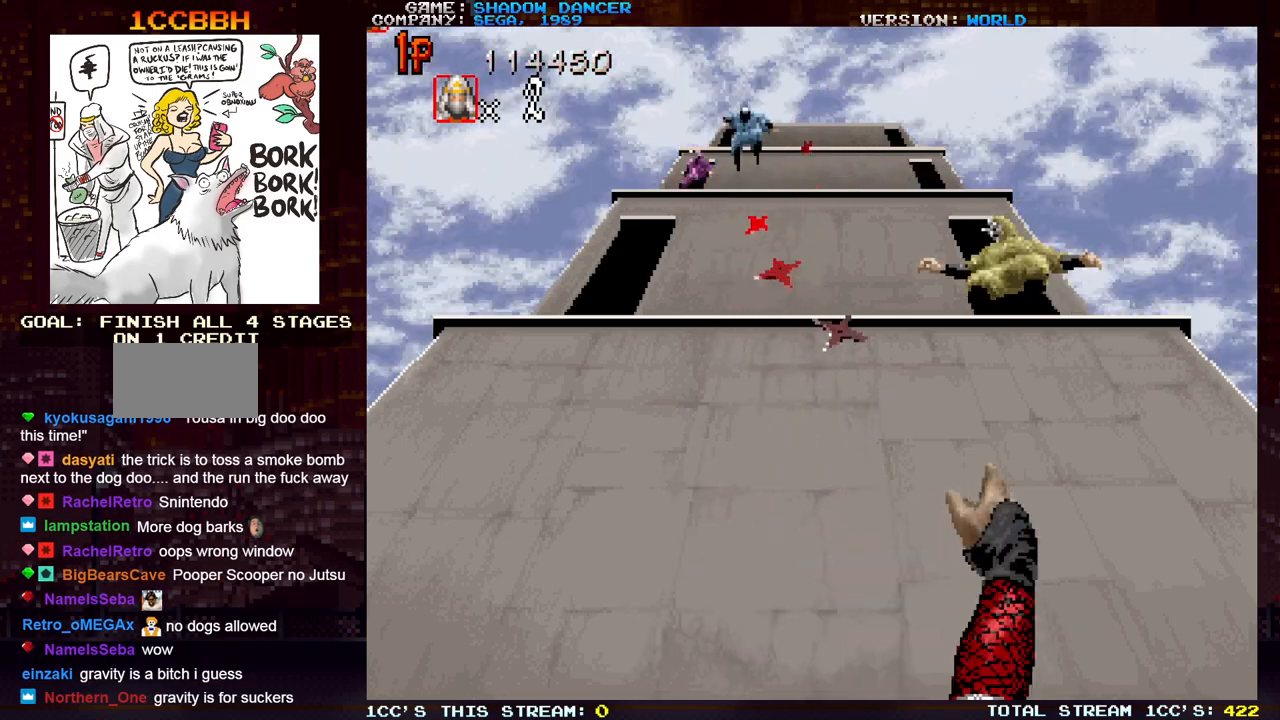
{"buttons": [], "left_stick": "left", "events": [[83, "SQUARE", "down"], [83, "left_stick", "left"], [150, "SQUARE", "up"], [267, "SQUARE", "down"], [333, "SQUARE", "up"], [433, "SQUARE", "down"], [500, "SQUARE", "up"]]}
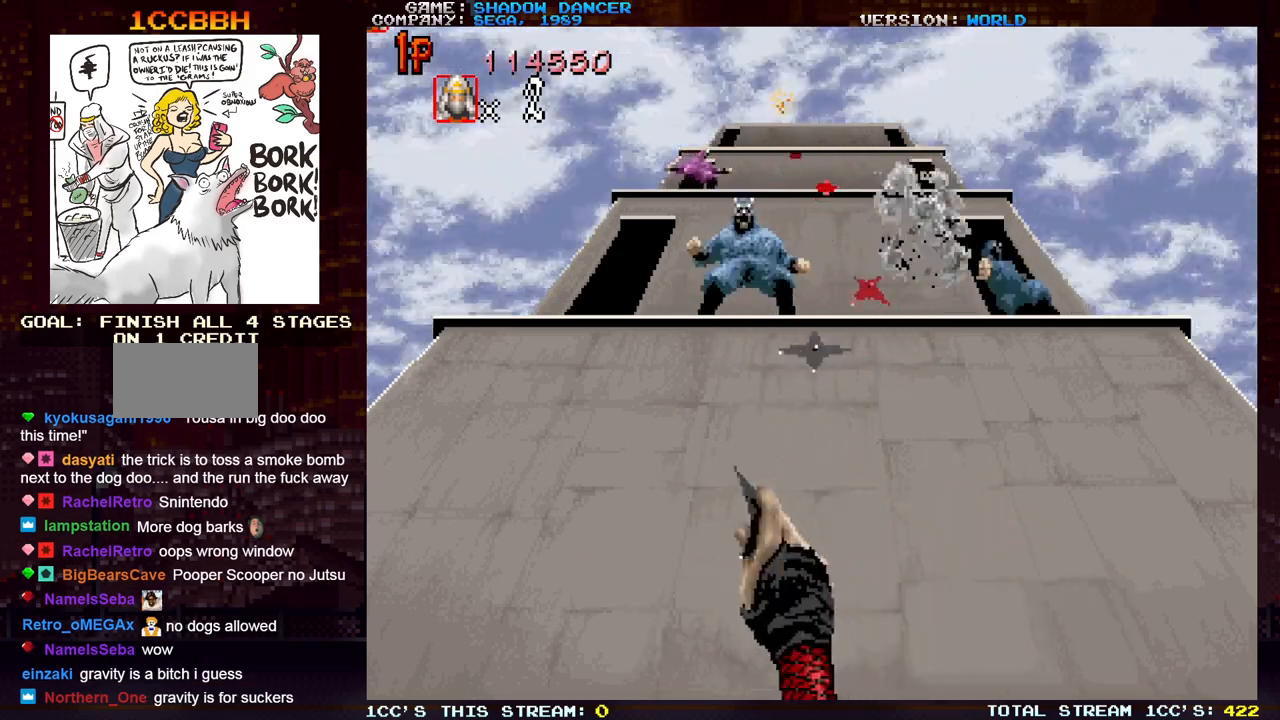
{"buttons": [], "left_stick": "right", "events": [[67, "left_stick", "right"], [83, "SQUARE", "down"], [167, "SQUARE", "up"], [233, "SQUARE", "down"], [317, "SQUARE", "up"], [417, "SQUARE", "down"], [483, "SQUARE", "up"]]}
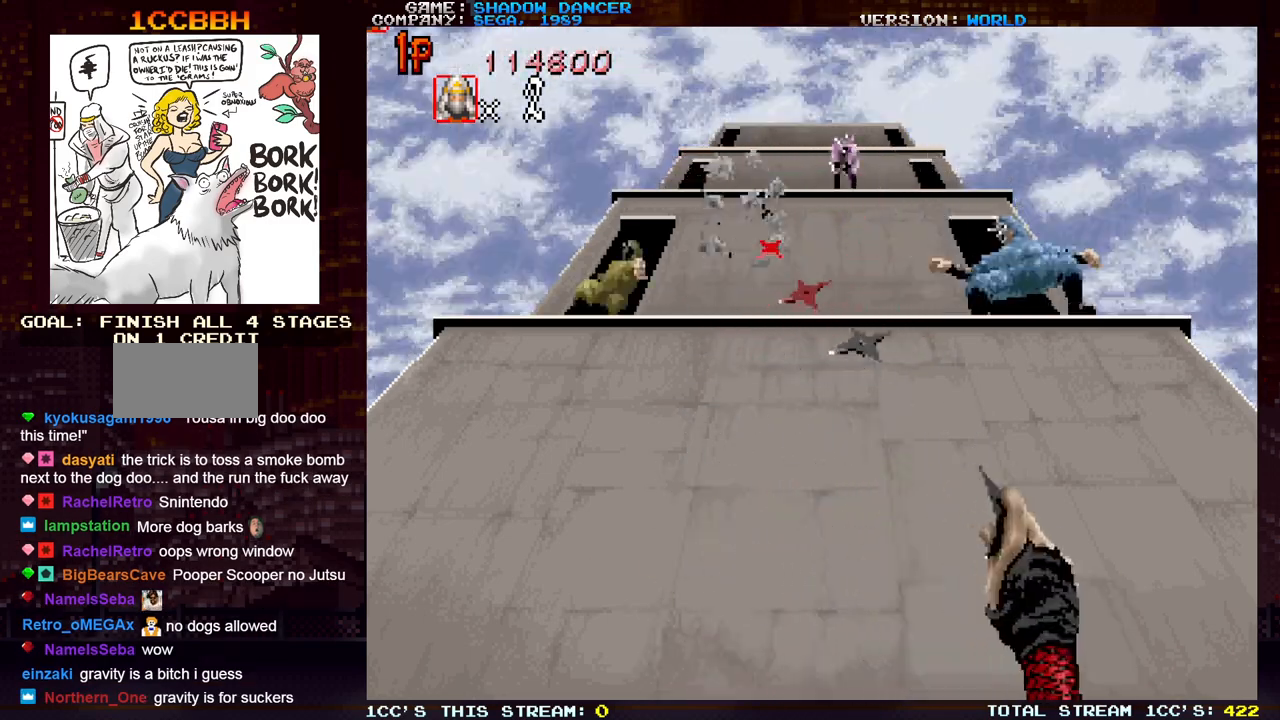
{"buttons": [], "left_stick": "right", "events": [[67, "left_stick", "left"], [83, "SQUARE", "down"], [133, "SQUARE", "up"], [233, "SQUARE", "down"], [300, "SQUARE", "up"], [383, "SQUARE", "down"], [450, "SQUARE", "up"], [500, "left_stick", "right"]]}
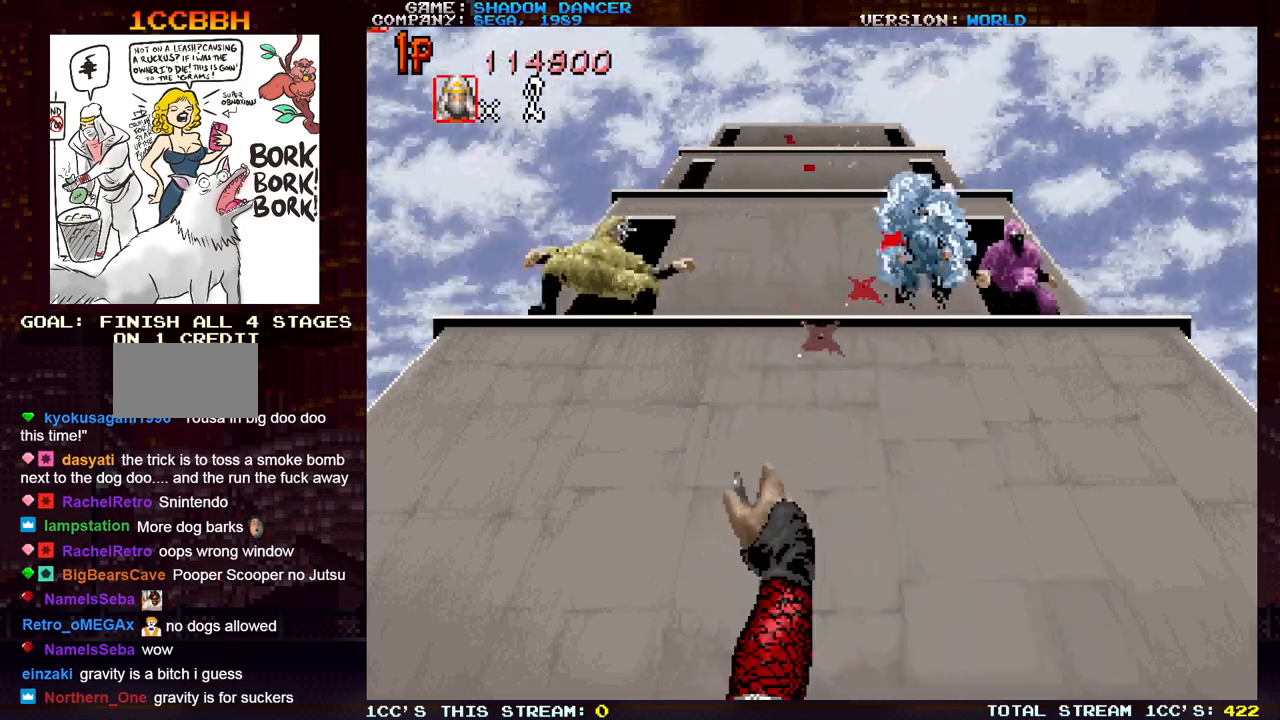
{"buttons": ["SQUARE"], "left_stick": "left", "events": [[50, "SQUARE", "down"], [117, "SQUARE", "up"], [200, "SQUARE", "down"], [267, "SQUARE", "up"], [367, "SQUARE", "down"], [433, "SQUARE", "up"], [467, "left_stick", "left"], [500, "SQUARE", "down"]]}
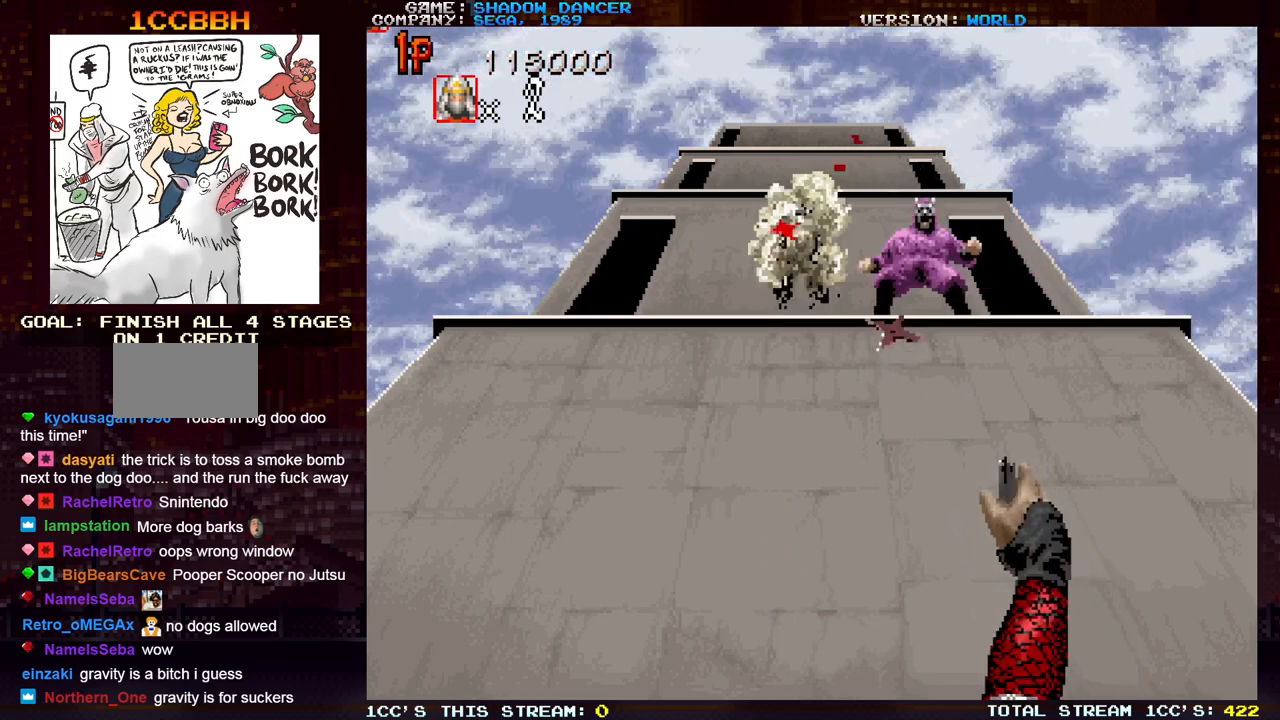
{"buttons": [], "left_stick": "left", "events": [[67, "SQUARE", "up"], [167, "SQUARE", "down"], [233, "SQUARE", "up"]]}
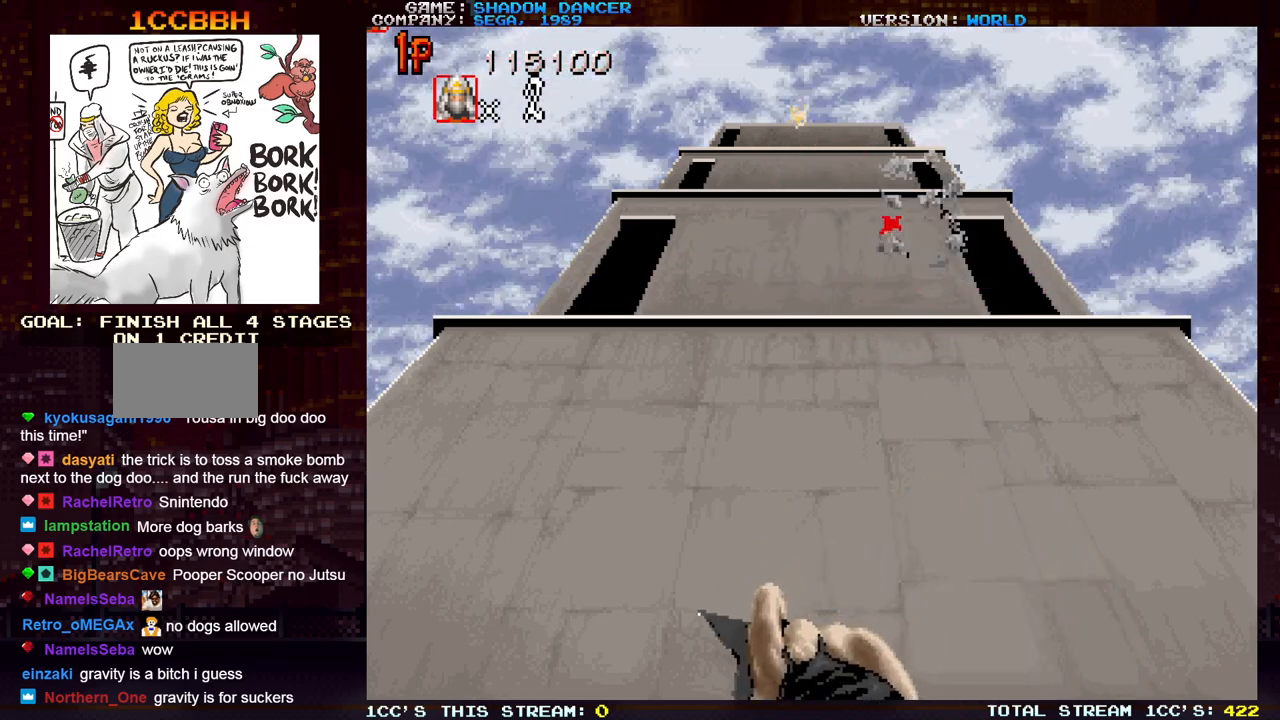
{"buttons": [], "left_stick": "center", "events": [[117, "left_stick", "center"], [300, "TRIANGLE", "down"], [317, "SQUARE", "down"], [383, "SQUARE", "up"], [383, "TRIANGLE", "up"]]}
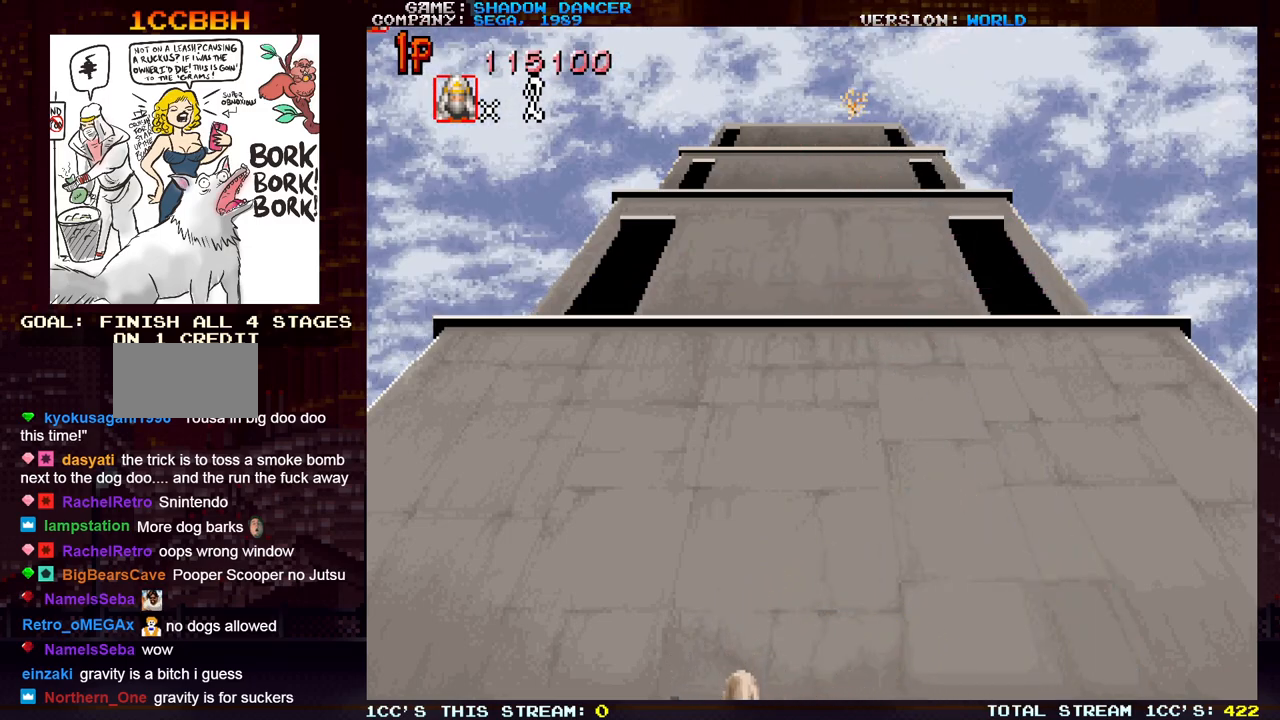
{"buttons": [], "left_stick": "center", "events": []}
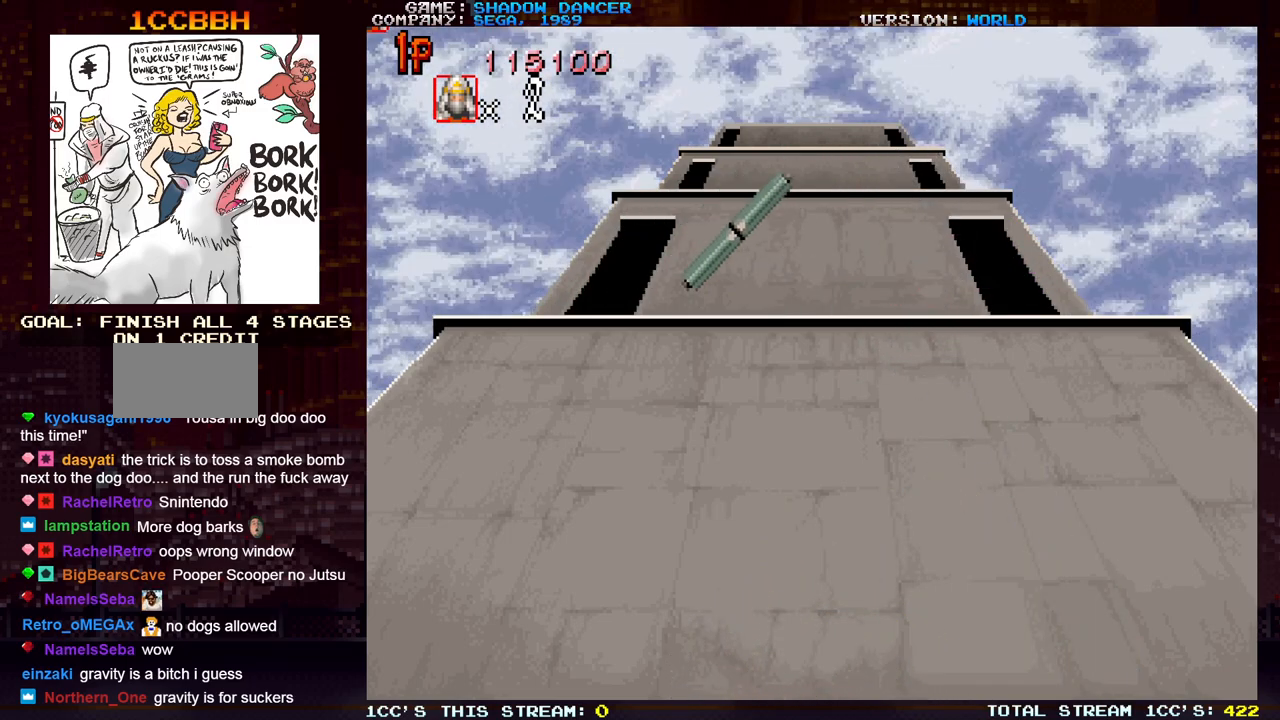
{"buttons": [], "left_stick": "center", "events": []}
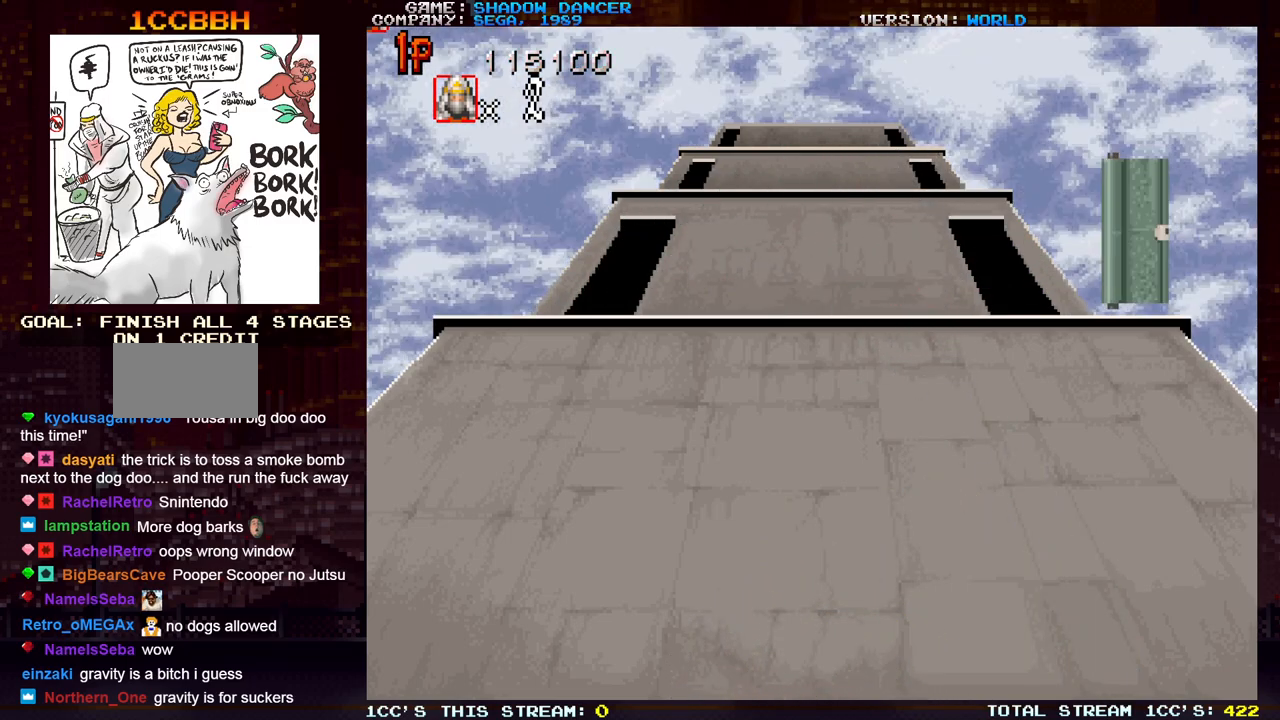
{"buttons": [], "left_stick": "center", "events": []}
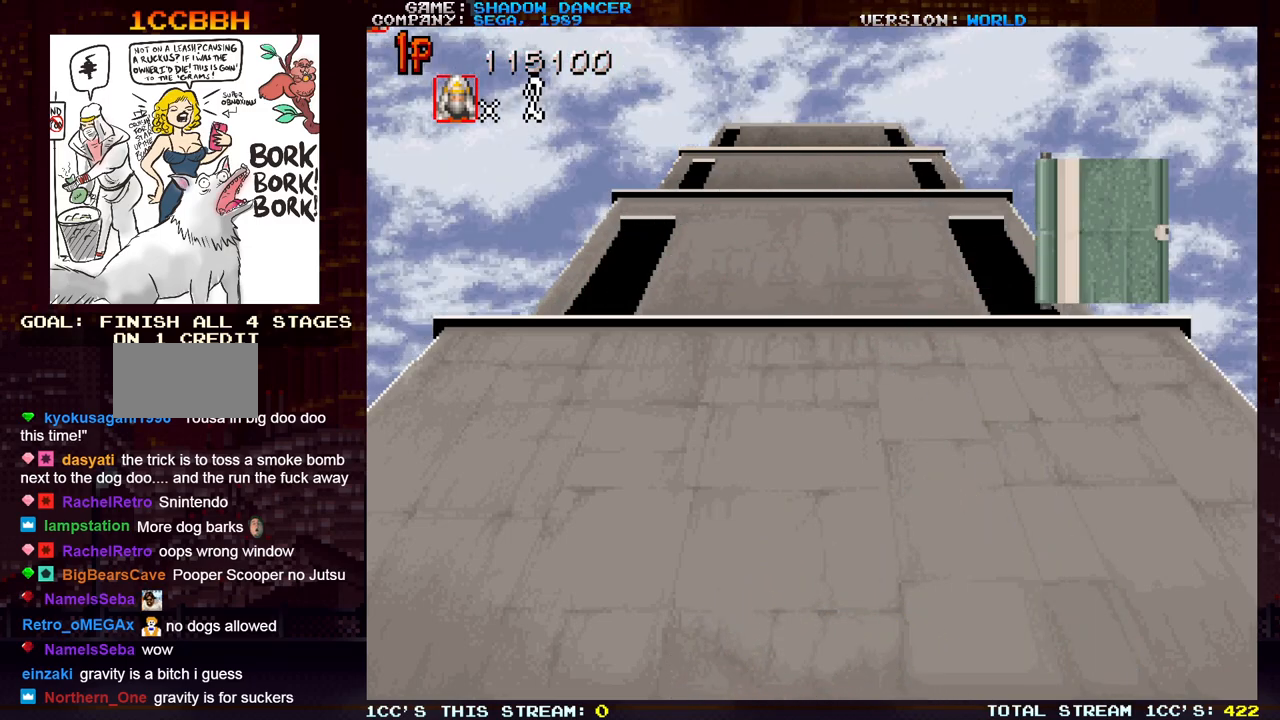
{"buttons": [], "left_stick": "center", "events": []}
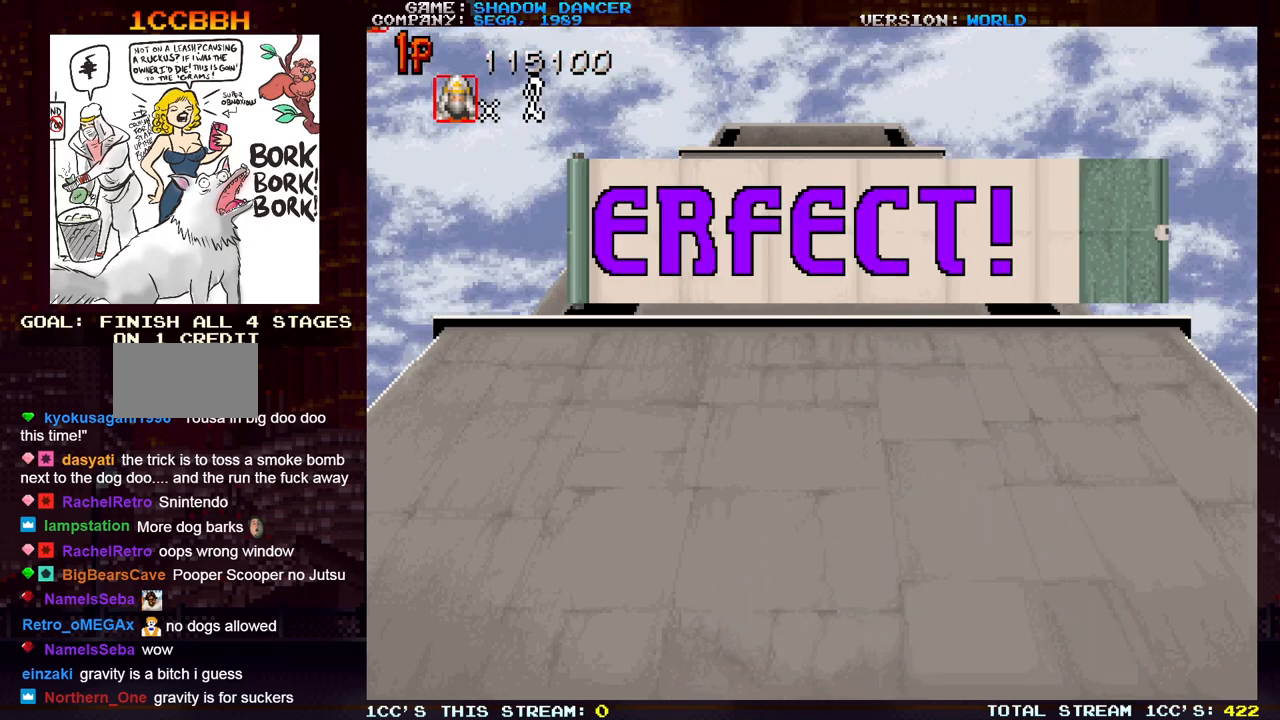
{"buttons": [], "left_stick": "right", "events": [[300, "left_stick", "right"]]}
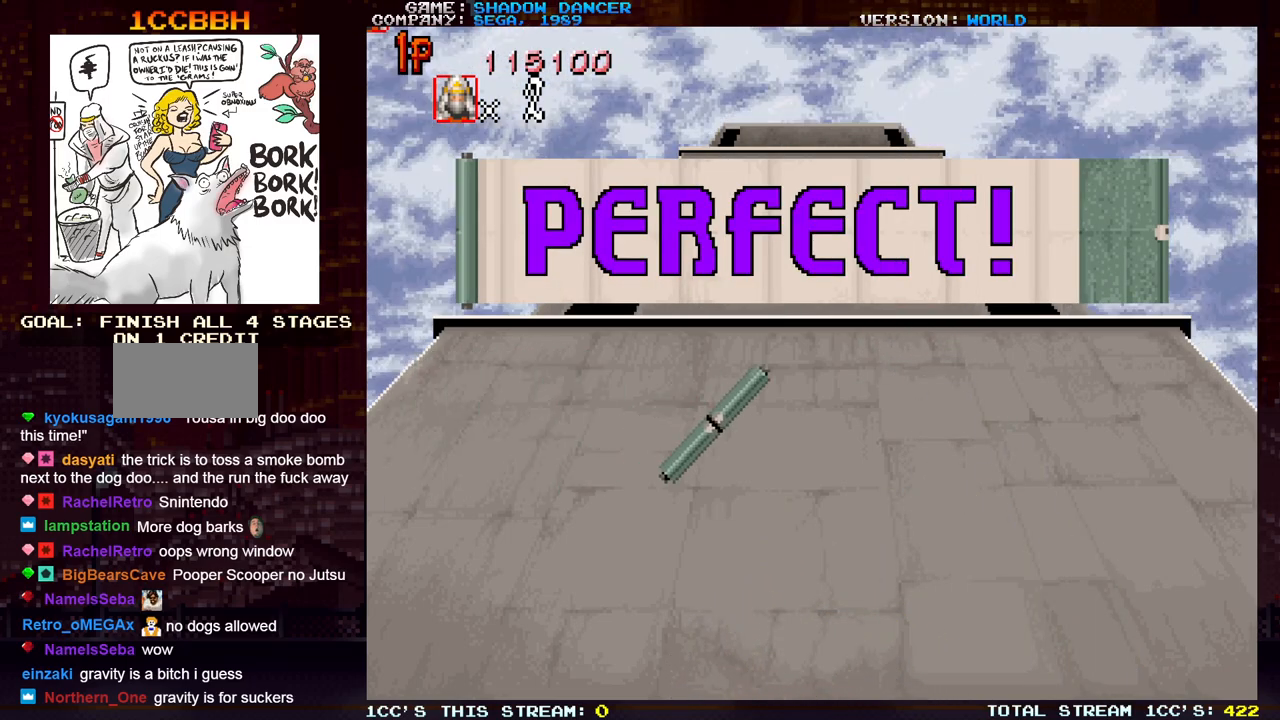
{"buttons": [], "left_stick": "center", "events": [[33, "left_stick", "center"], [200, "left_stick", "left"], [333, "left_stick", "center"]]}
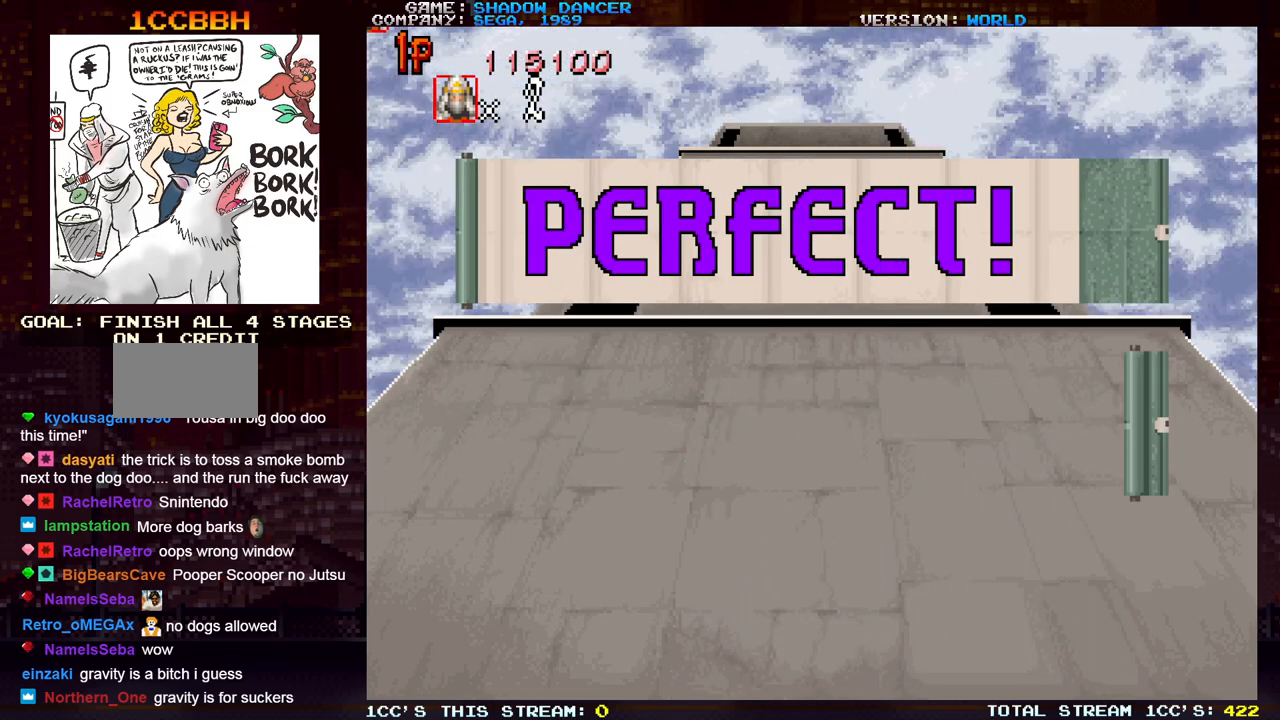
{"buttons": [], "left_stick": "center", "events": [[100, "left_stick", "right"], [267, "left_stick", "center"]]}
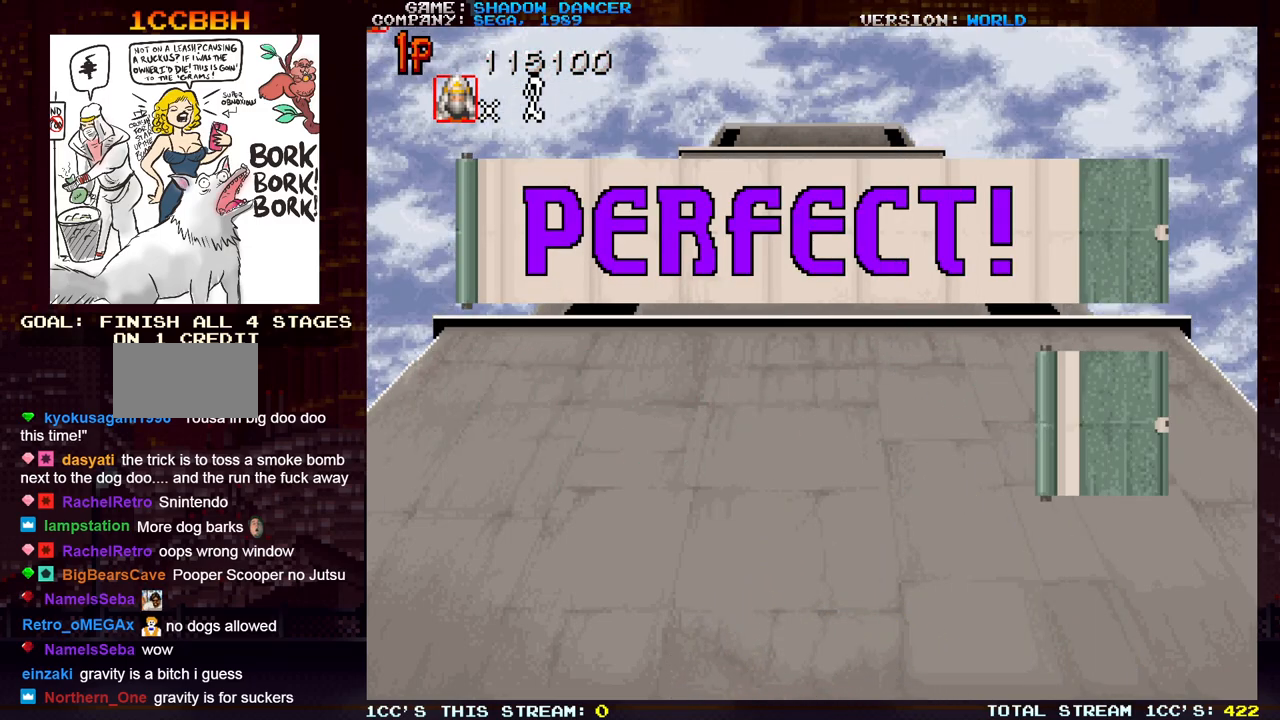
{"buttons": [], "left_stick": "right", "events": [[17, "left_stick", "left"], [183, "left_stick", "center"], [300, "left_stick", "right"]]}
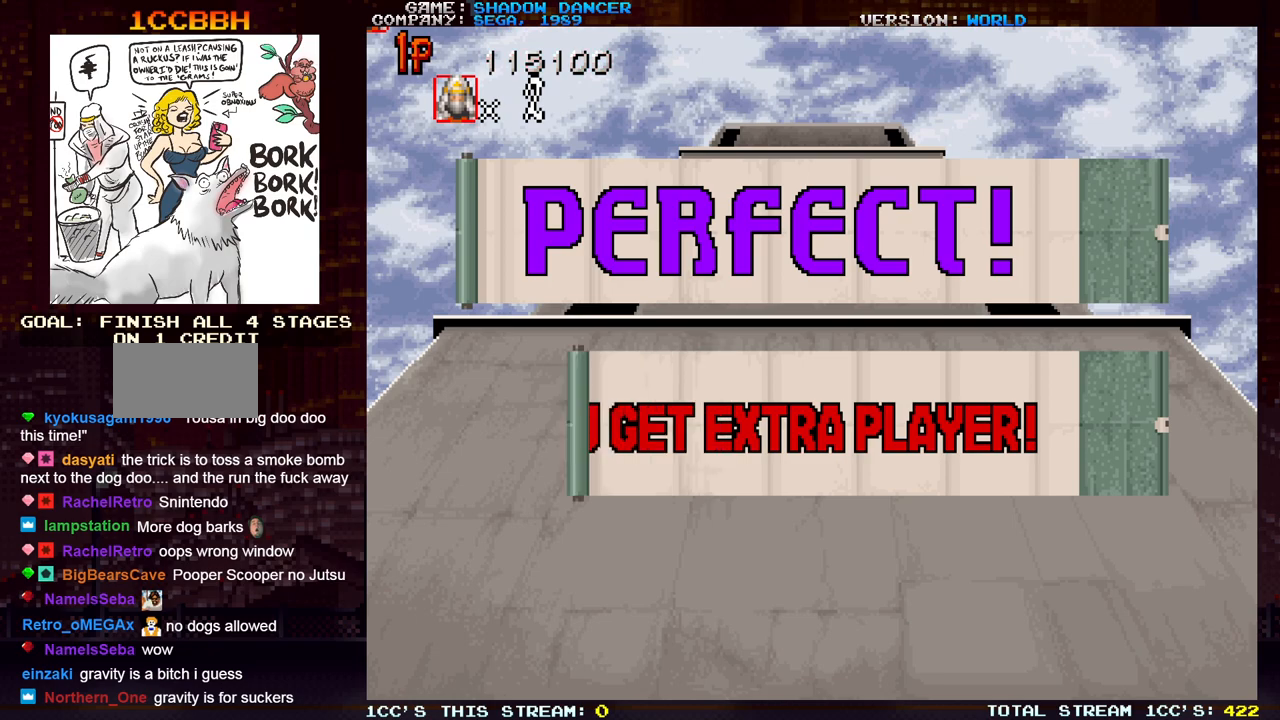
{"buttons": [], "left_stick": "center", "events": [[250, "left_stick", "center"]]}
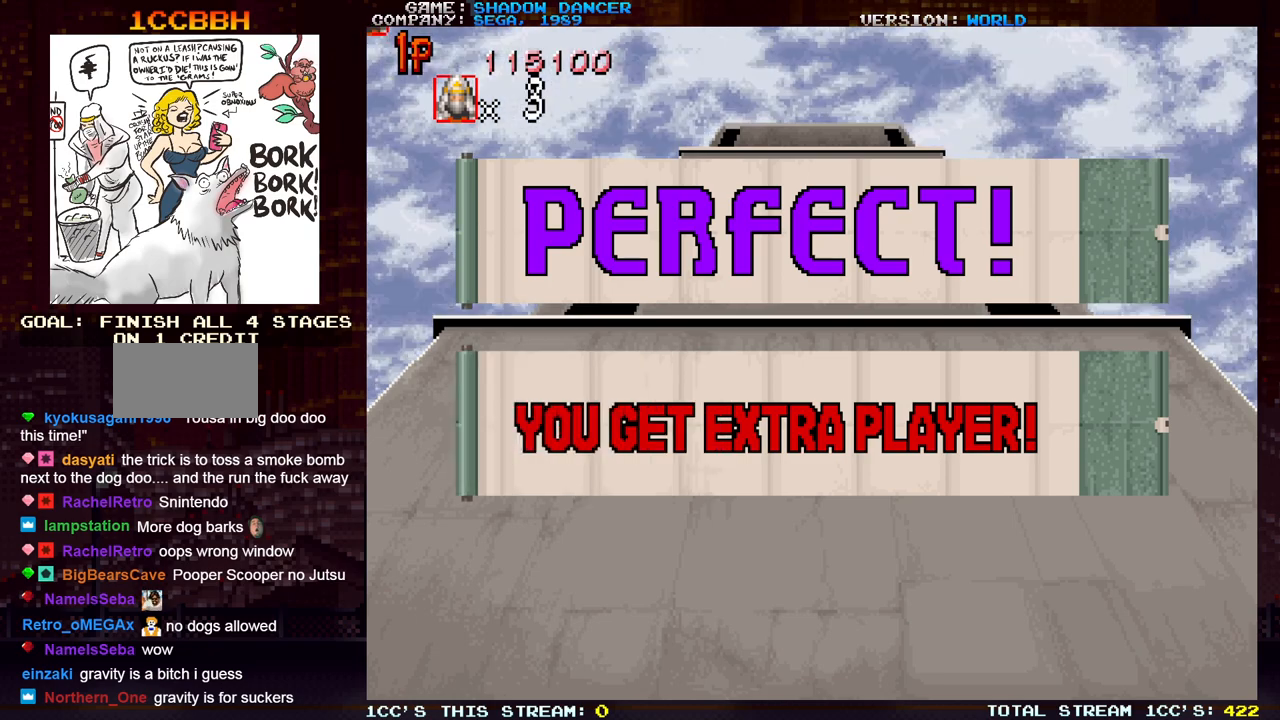
{"buttons": [], "left_stick": "center", "events": []}
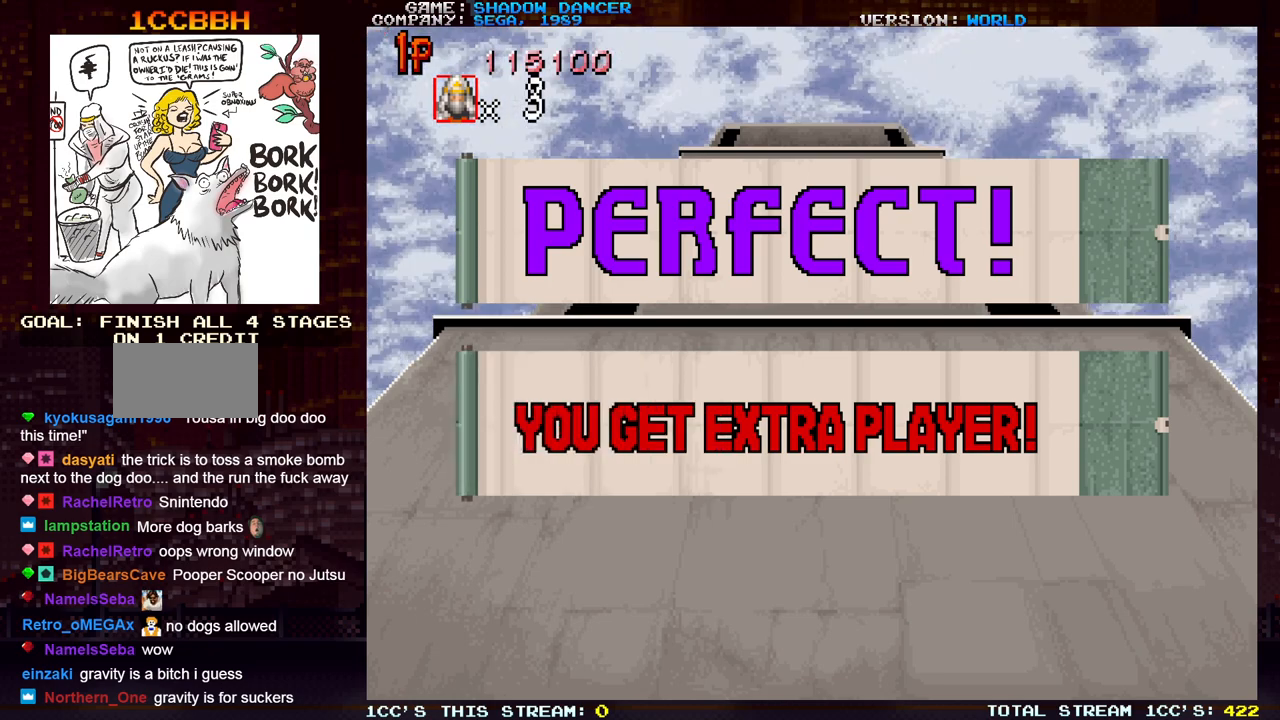
{"buttons": [], "left_stick": "center", "events": []}
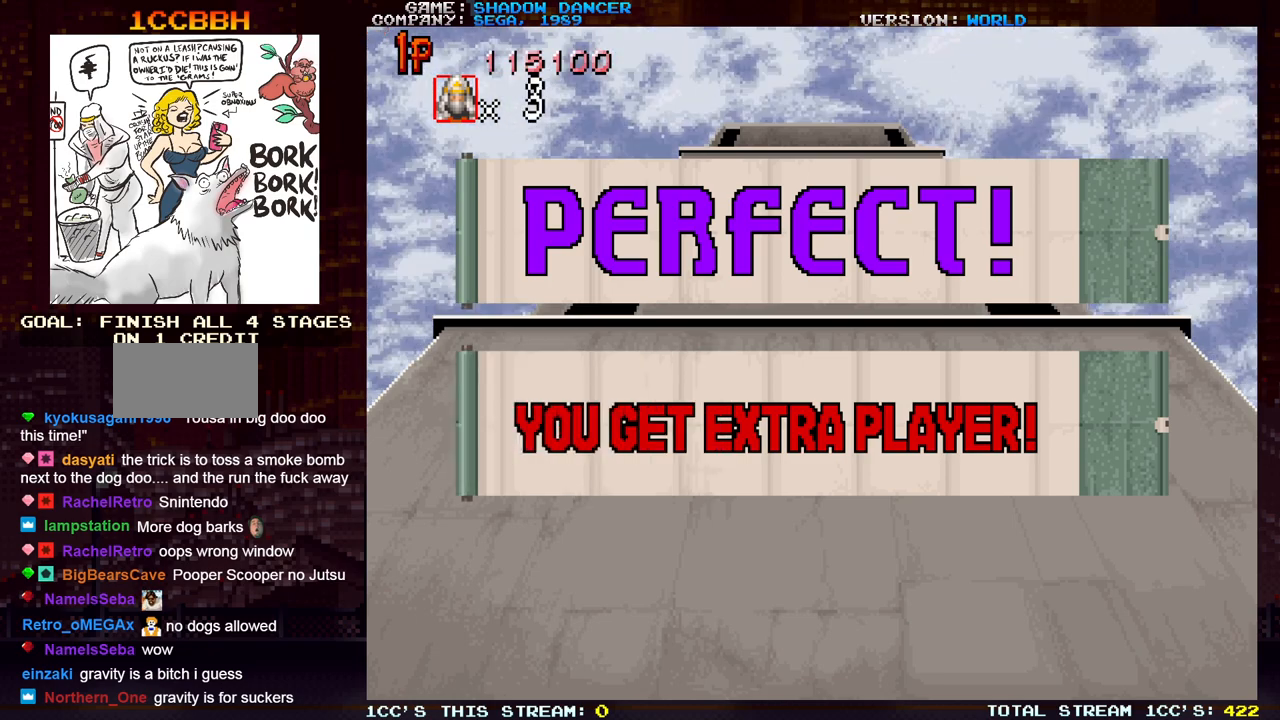
{"buttons": [], "left_stick": "center", "events": []}
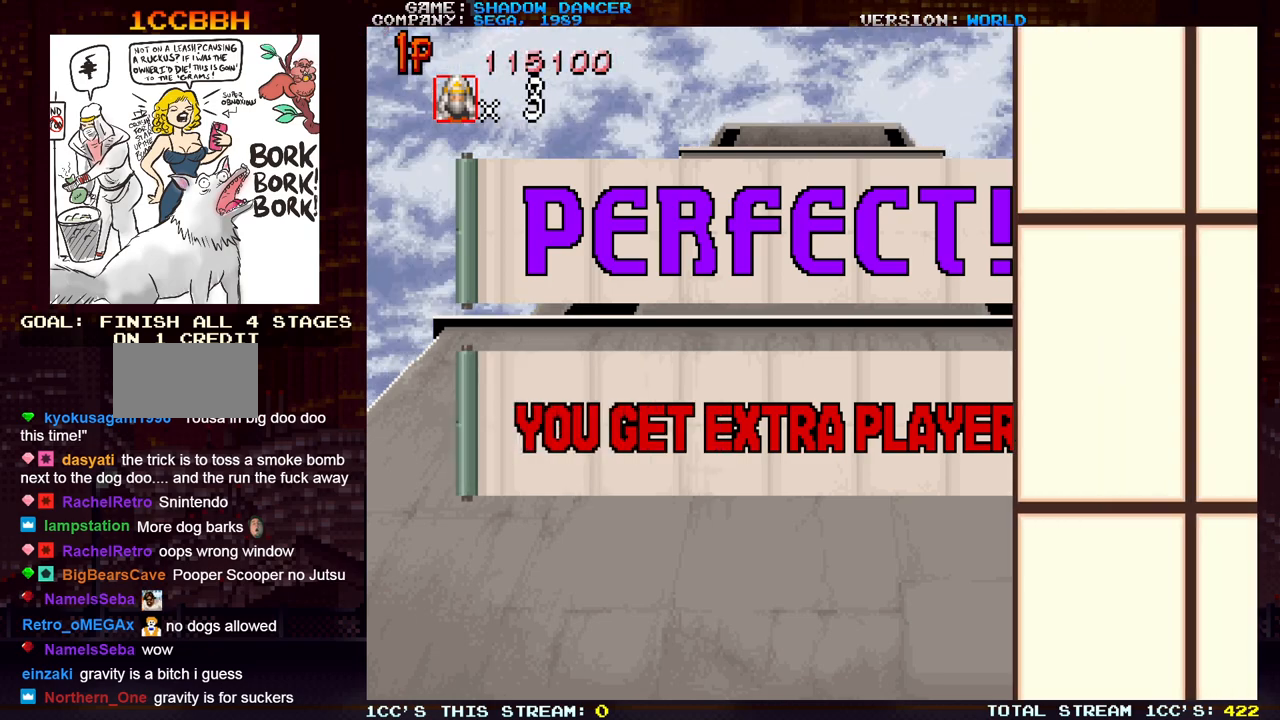
{"buttons": [], "left_stick": "center", "events": []}
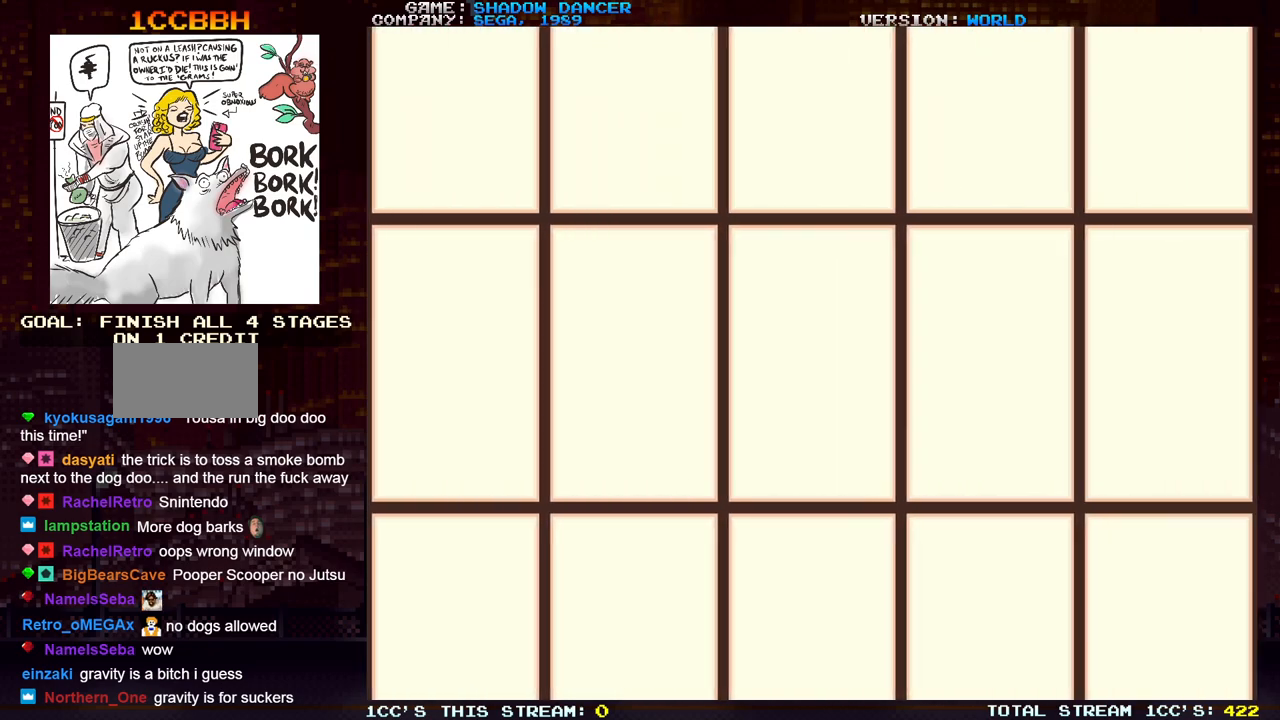
{"buttons": [], "left_stick": "center", "events": []}
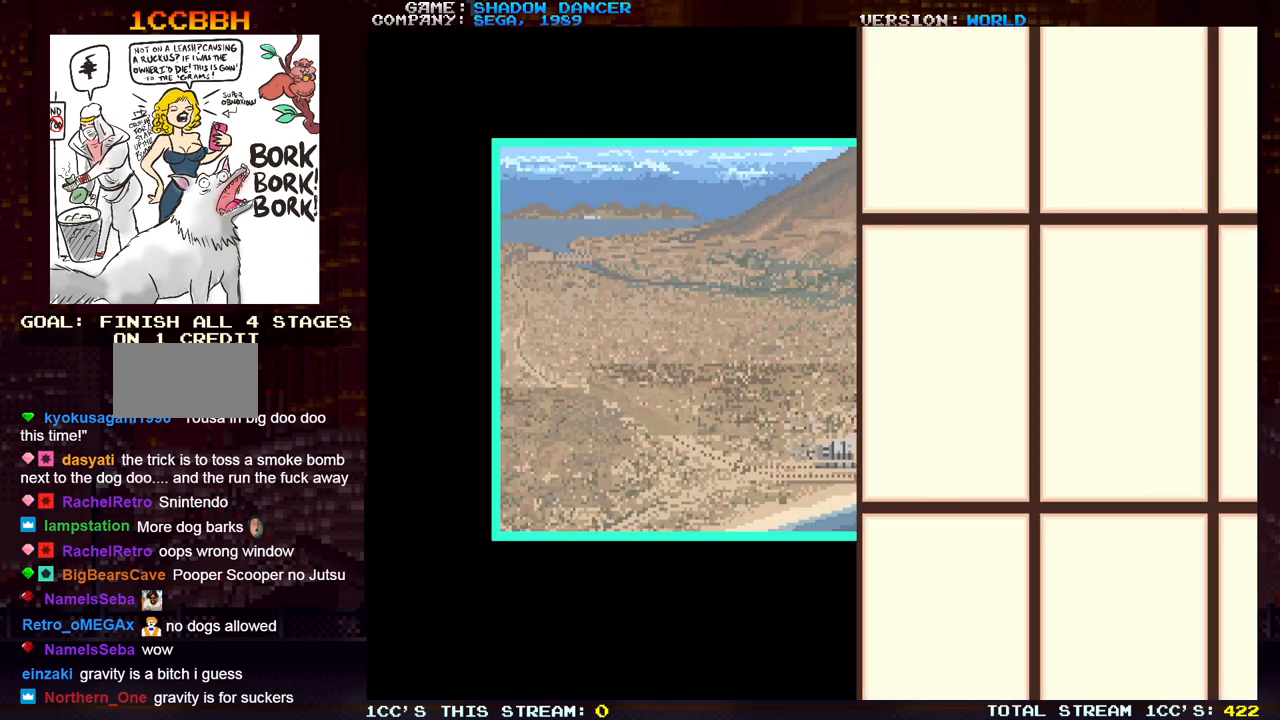
{"buttons": [], "left_stick": "center", "events": []}
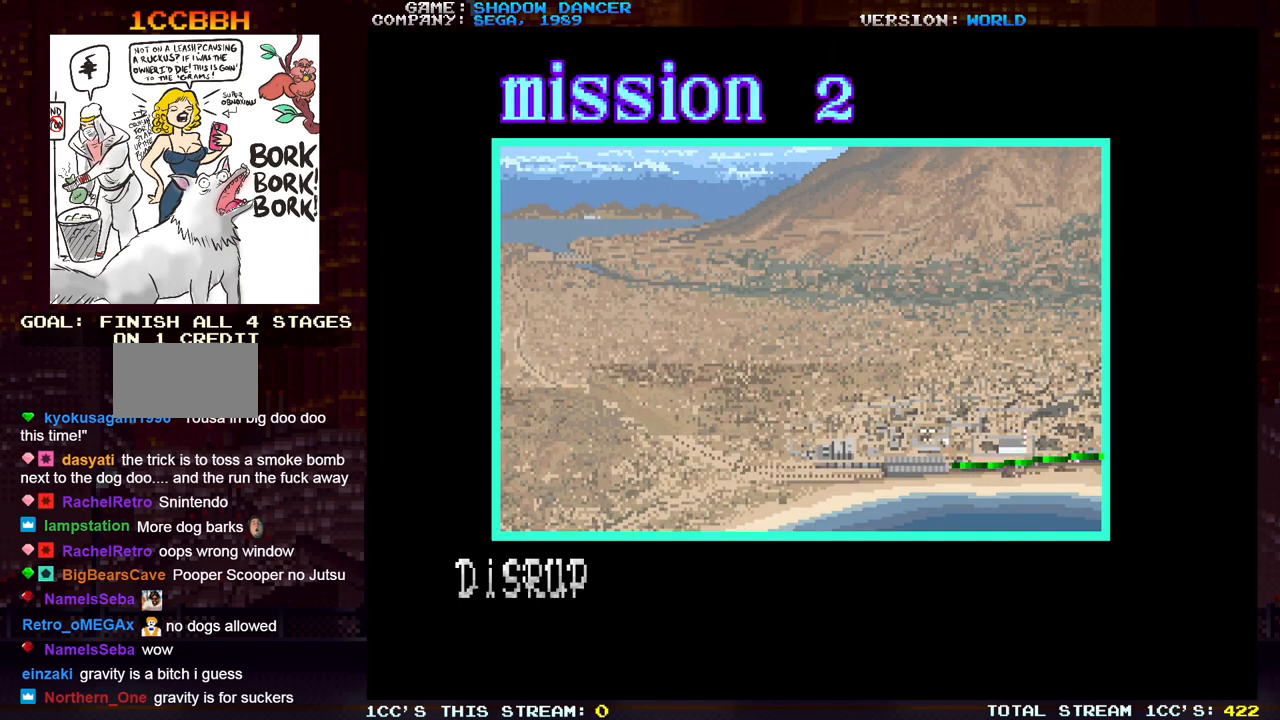
{"buttons": [], "left_stick": "right", "events": [[267, "left_stick", "right"]]}
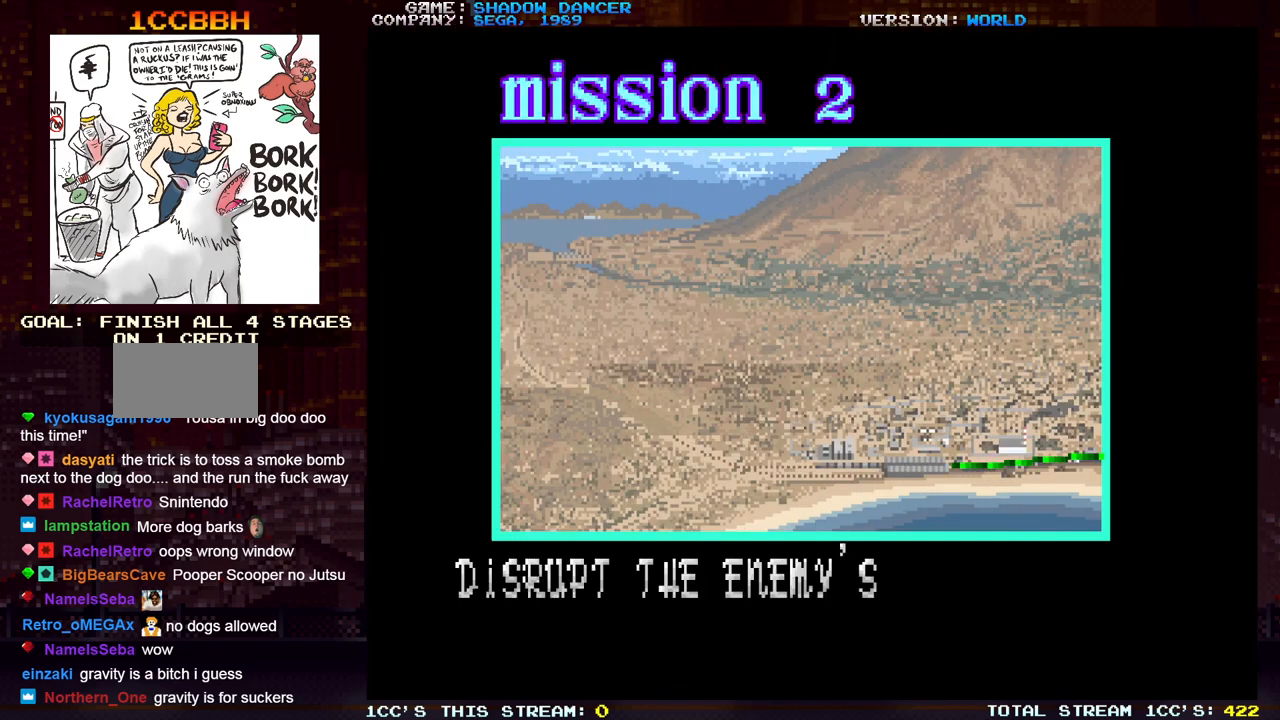
{"buttons": [], "left_stick": "right", "events": [[17, "TRIANGLE", "down"], [33, "SQUARE", "down"], [67, "TRIANGLE", "up"], [100, "SQUARE", "up"]]}
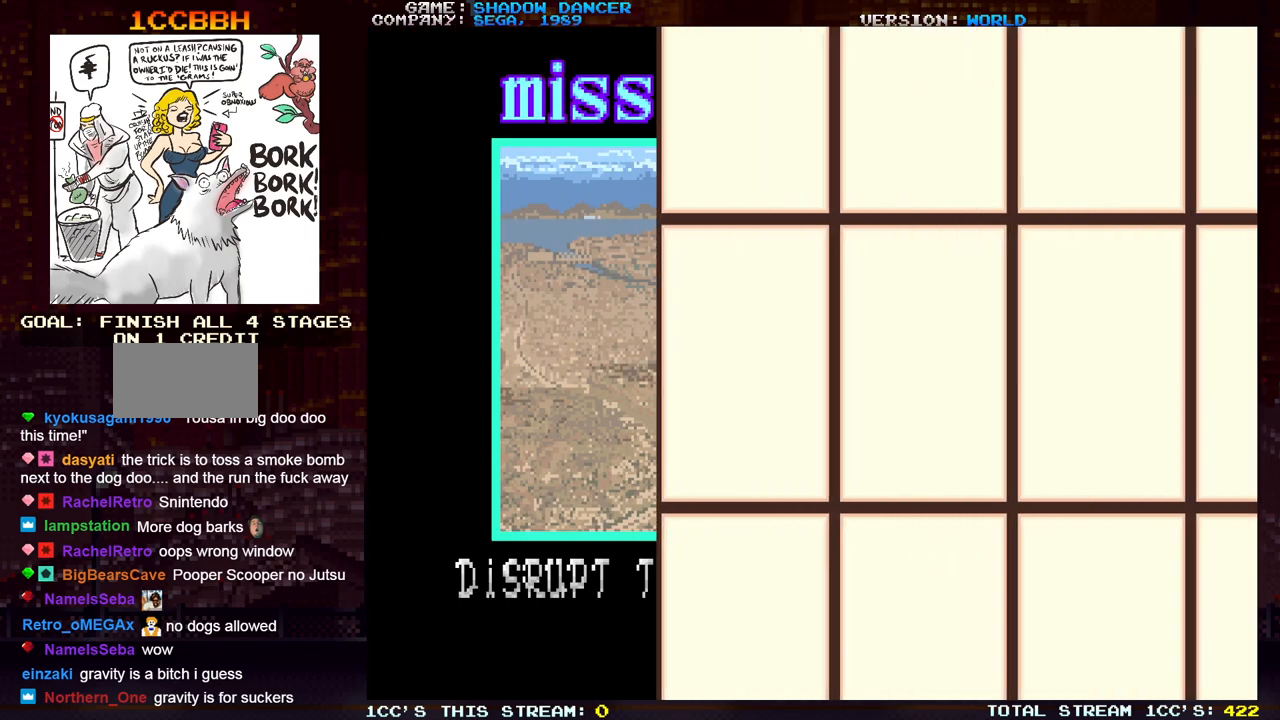
{"buttons": [], "left_stick": "right", "events": []}
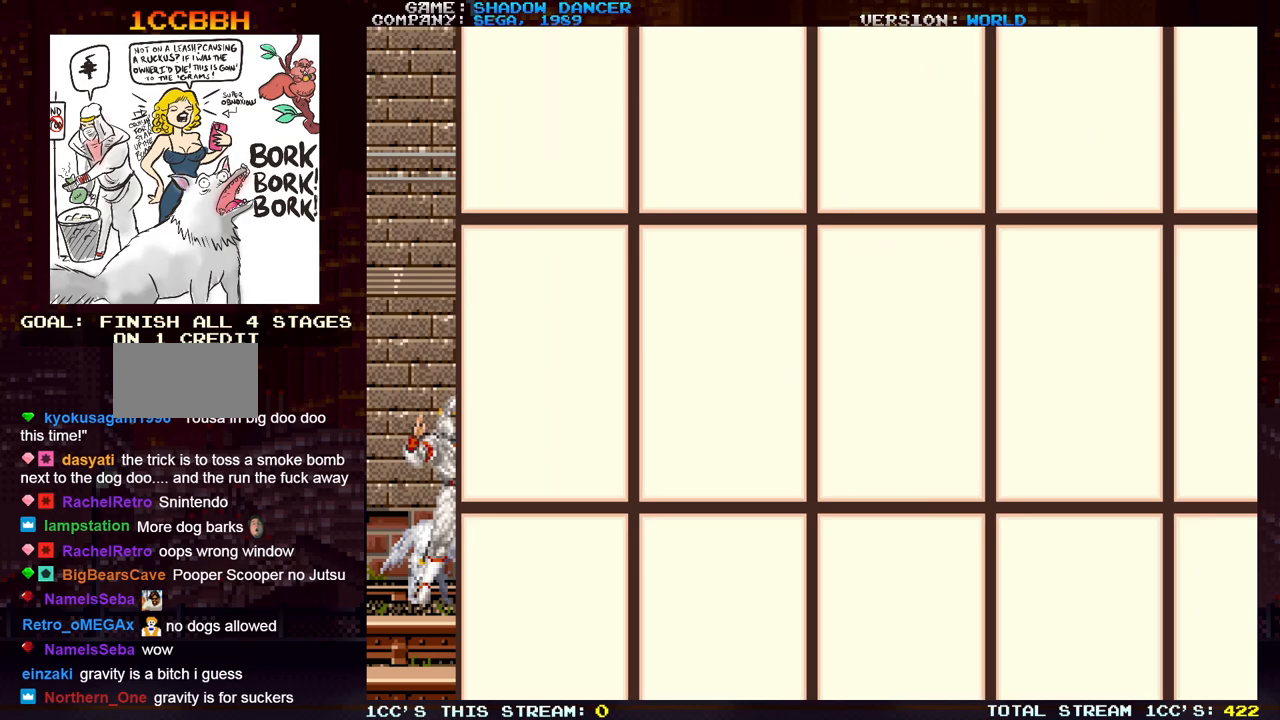
{"buttons": [], "left_stick": "right", "events": []}